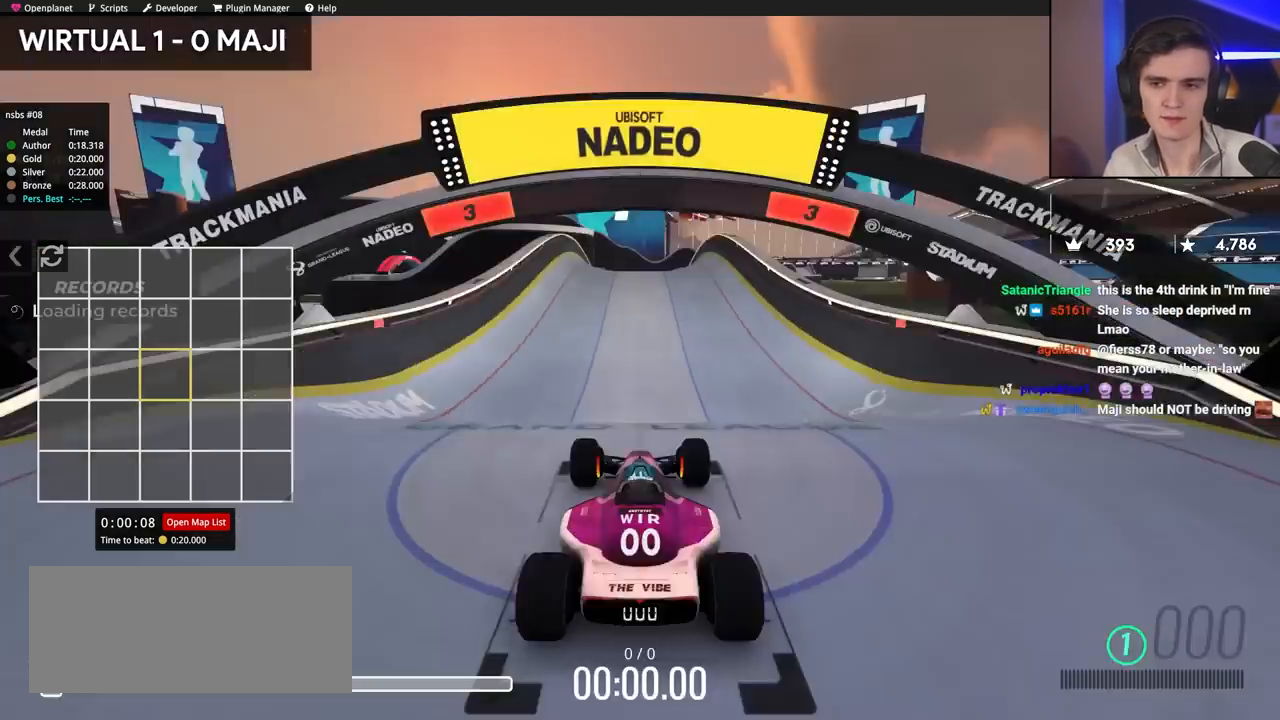
Gameplay with keyboard; each line is a JSON object with the keys held at the frame after it. "events" lists presses ("down") and releases ("up") of "brake", "down", "left", "right" and "up" between this image and that frame as [ms after this image, input, new state], when the widget could be followed in between. No other keys are recorded. Mouse input is not recorded. Key names are as the overlay labels them; some are game actions (e.g. jump) rather than physical keys.
{"keys": ["up"], "events": [[234, "up", "down"]]}
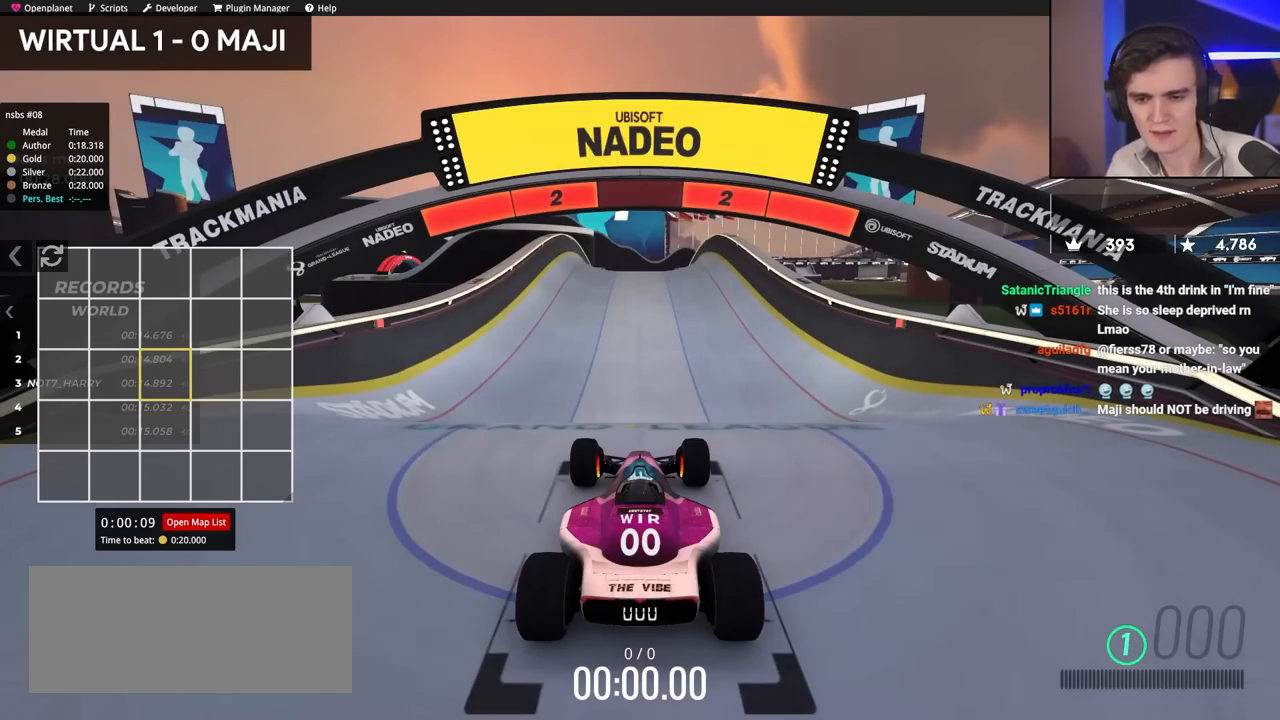
{"keys": ["up"], "events": []}
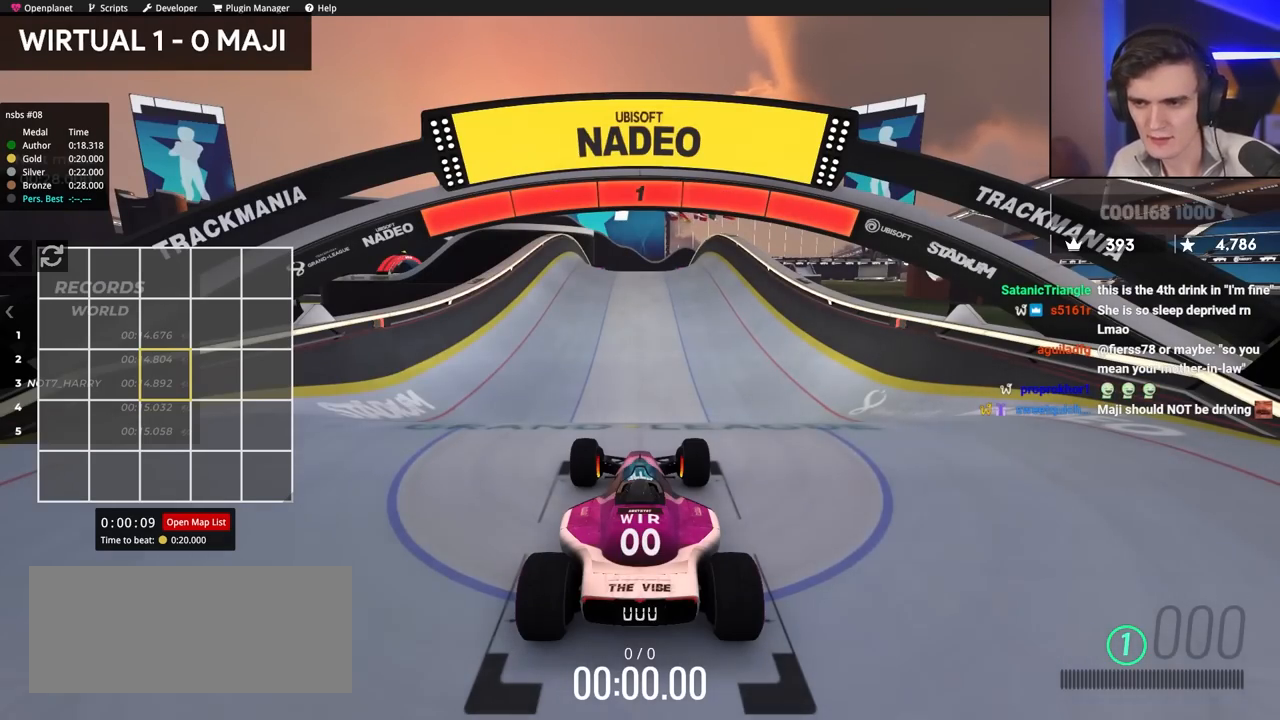
{"keys": ["up"], "events": []}
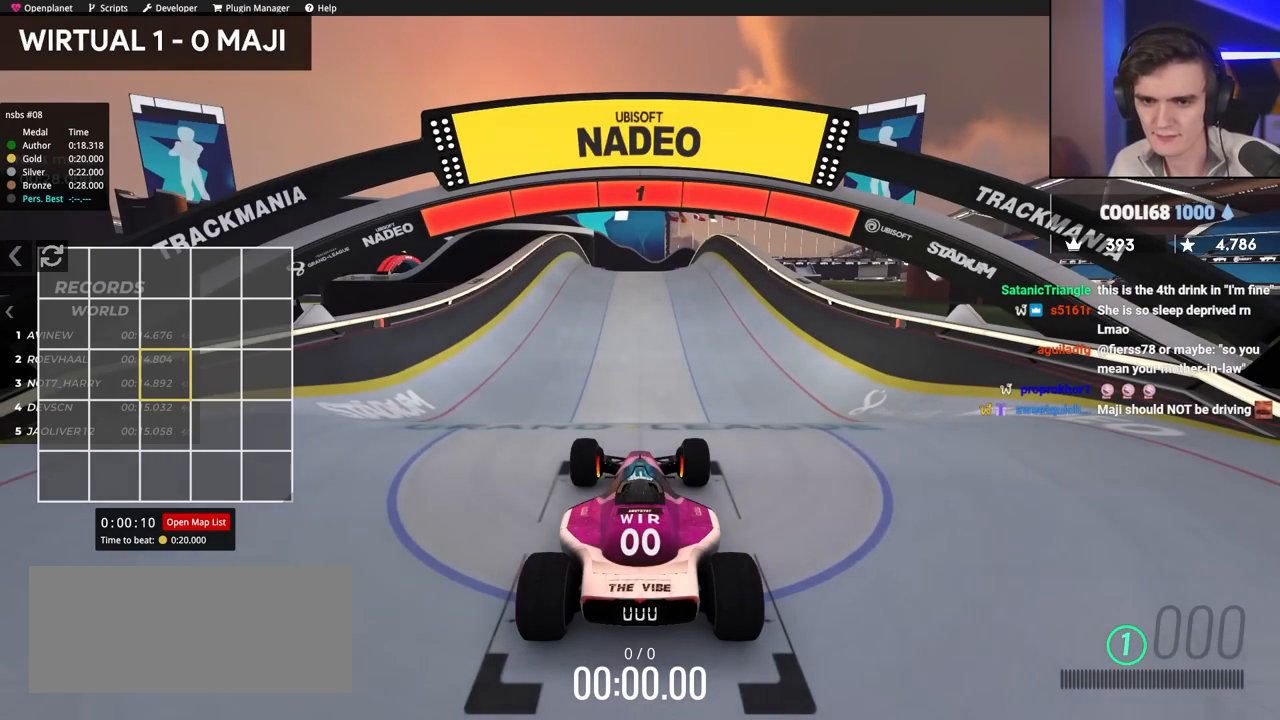
{"keys": ["up"], "events": []}
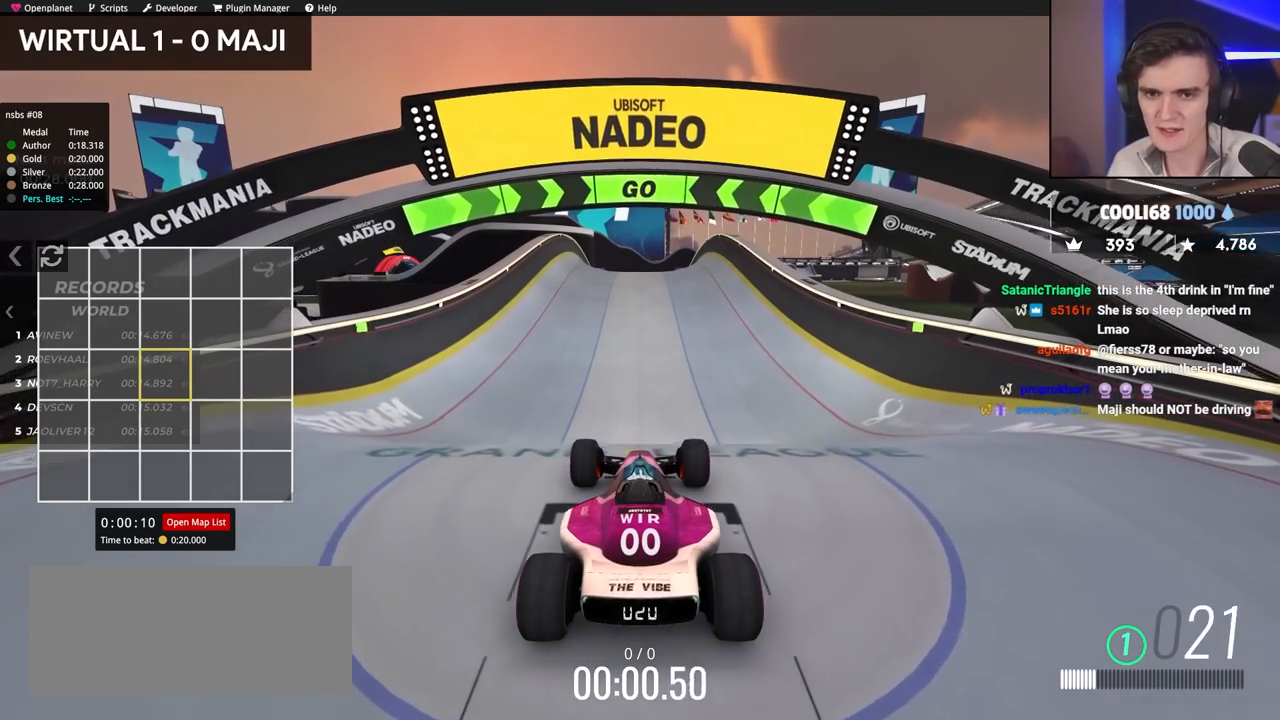
{"keys": ["up"], "events": []}
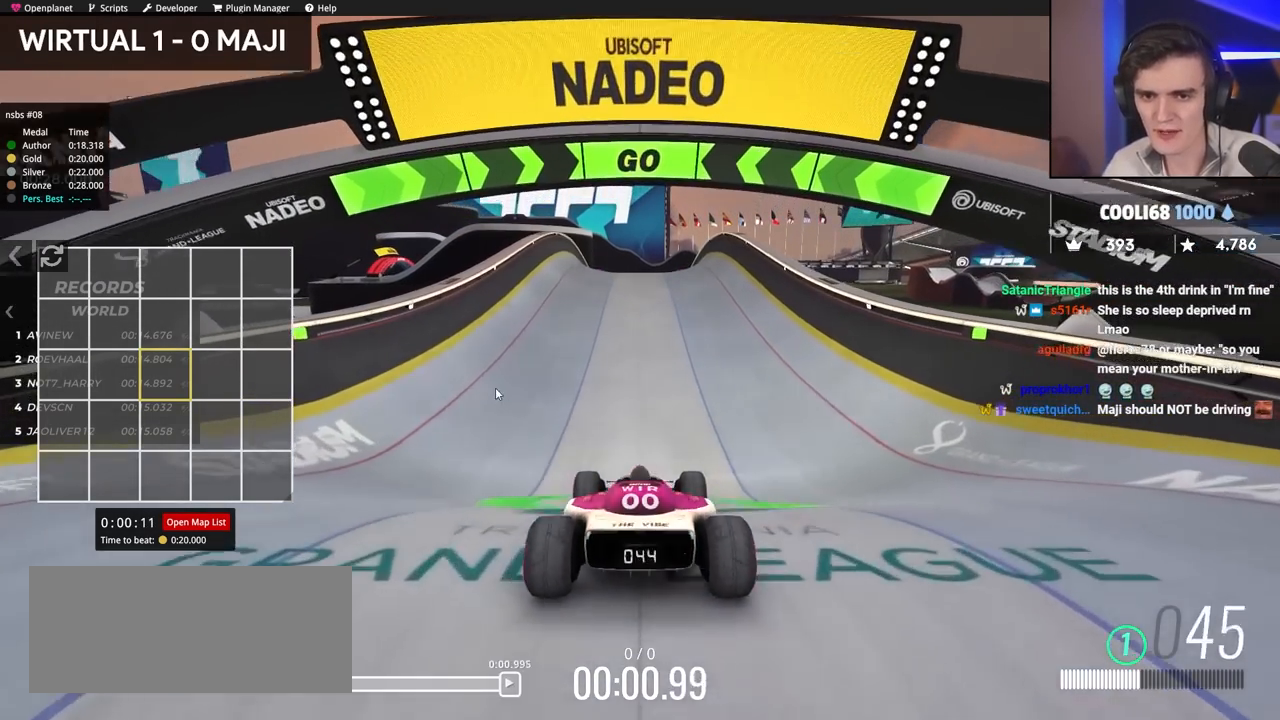
{"keys": ["up"], "events": []}
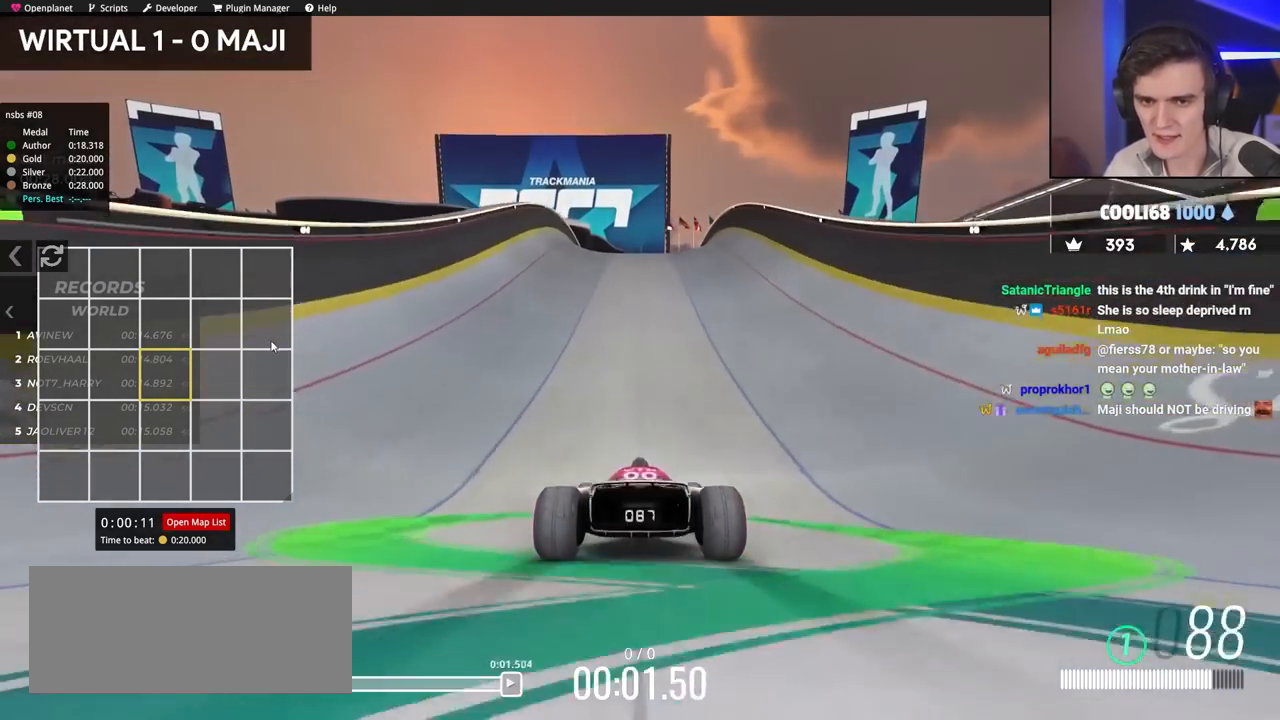
{"keys": ["up"], "events": []}
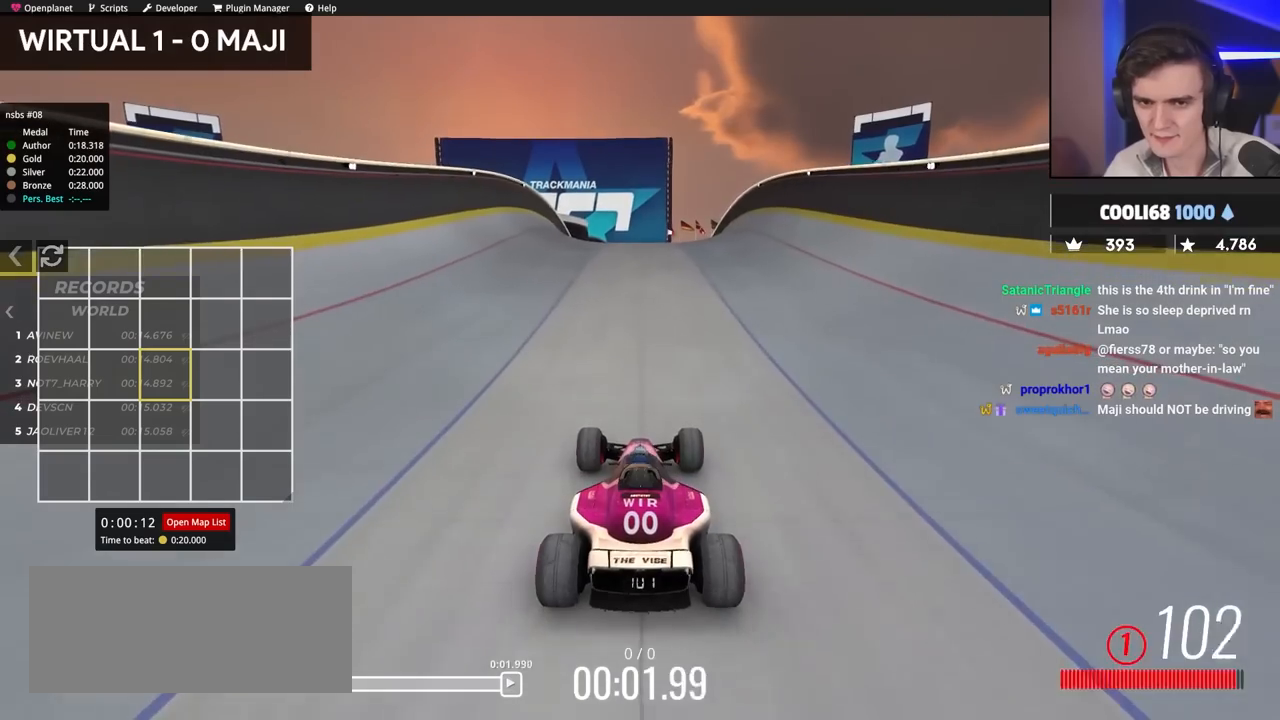
{"keys": ["up"], "events": []}
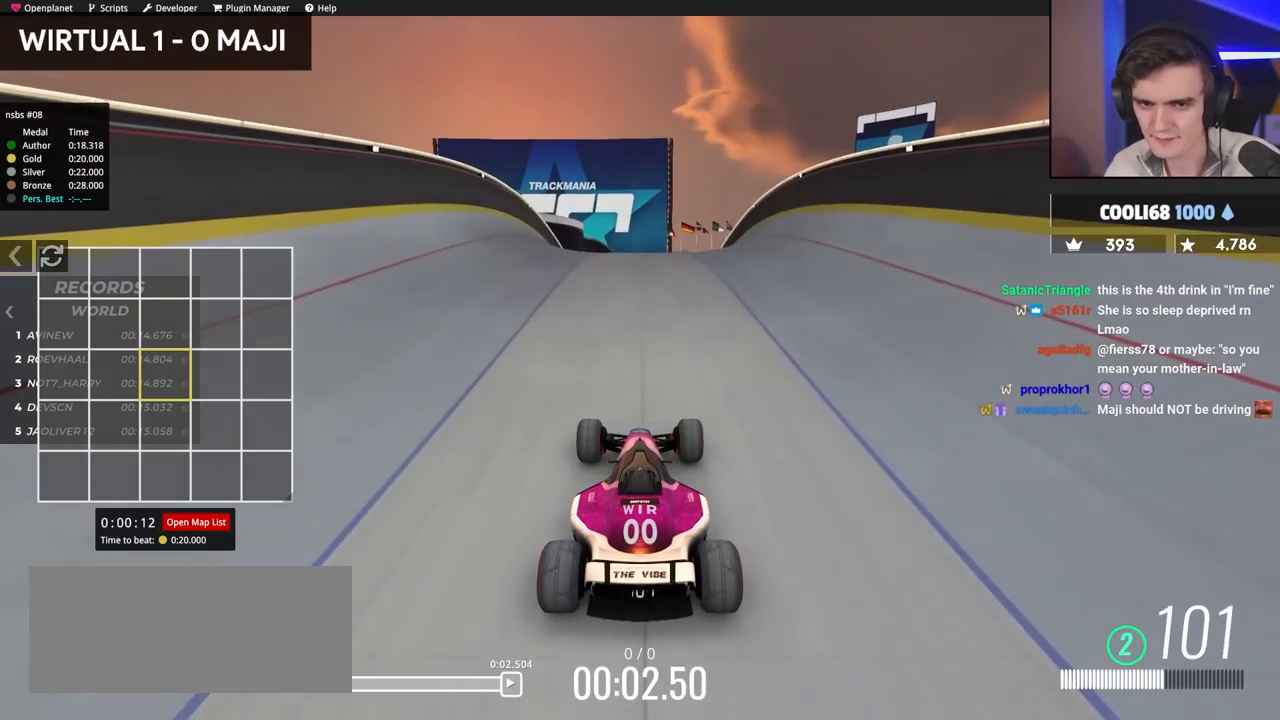
{"keys": ["up"], "events": []}
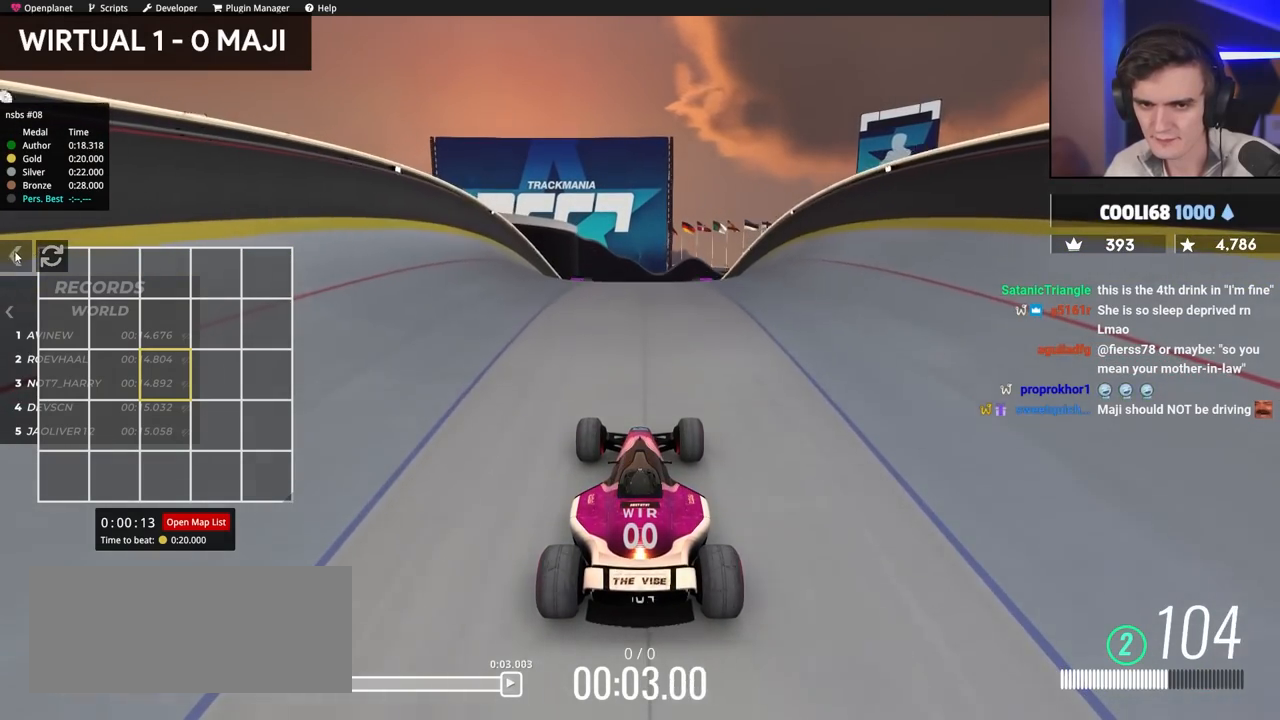
{"keys": ["up"], "events": []}
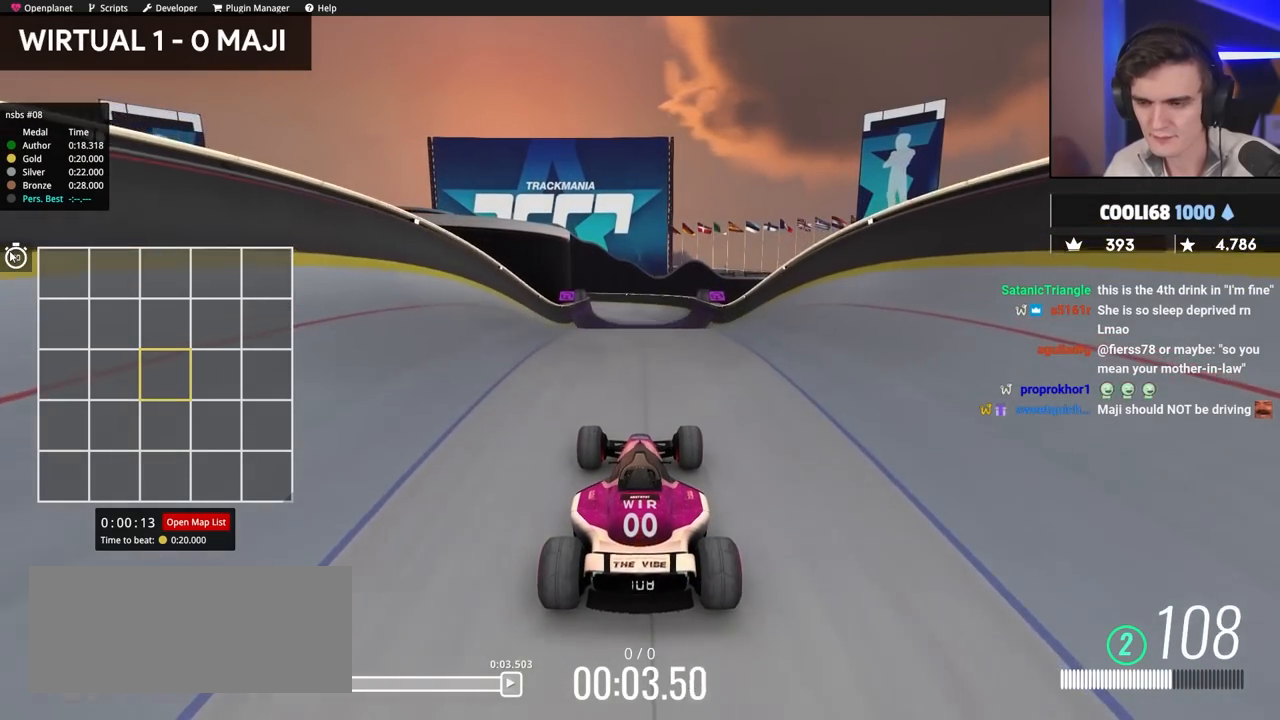
{"keys": ["right", "up"], "events": [[400, "right", "down"]]}
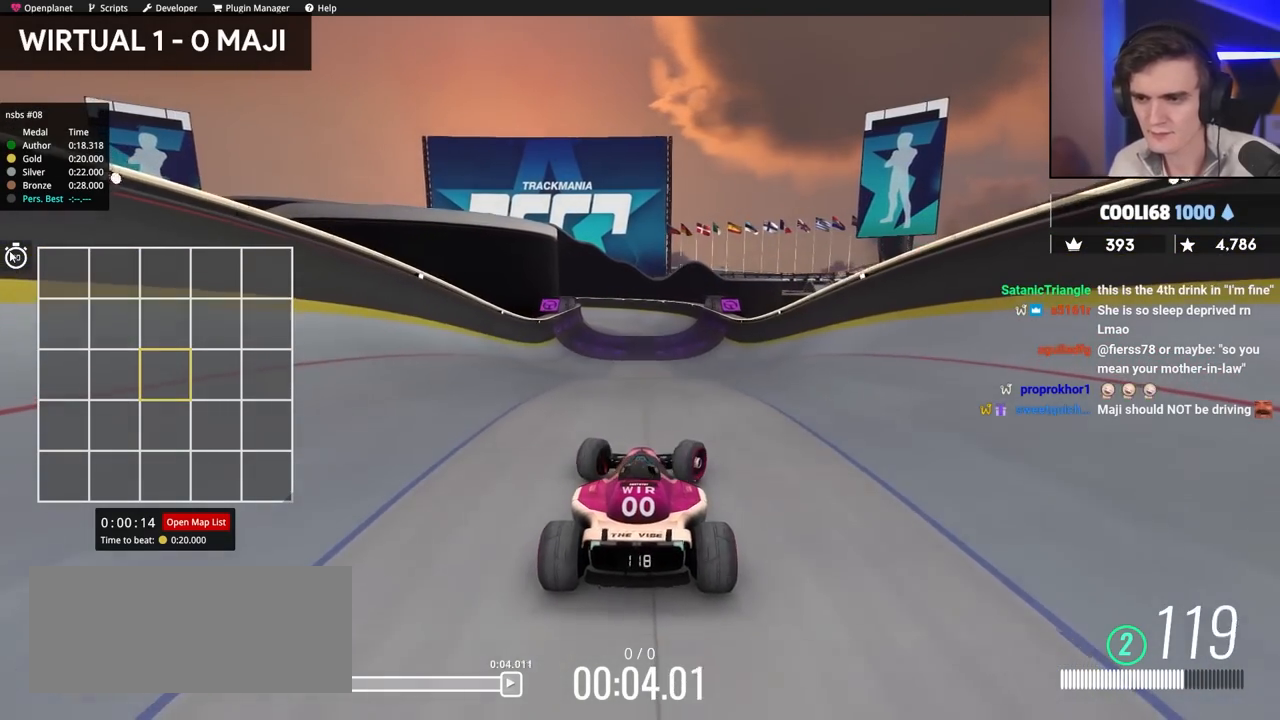
{"keys": ["up"], "events": [[117, "right", "up"], [300, "left", "down"], [450, "left", "up"]]}
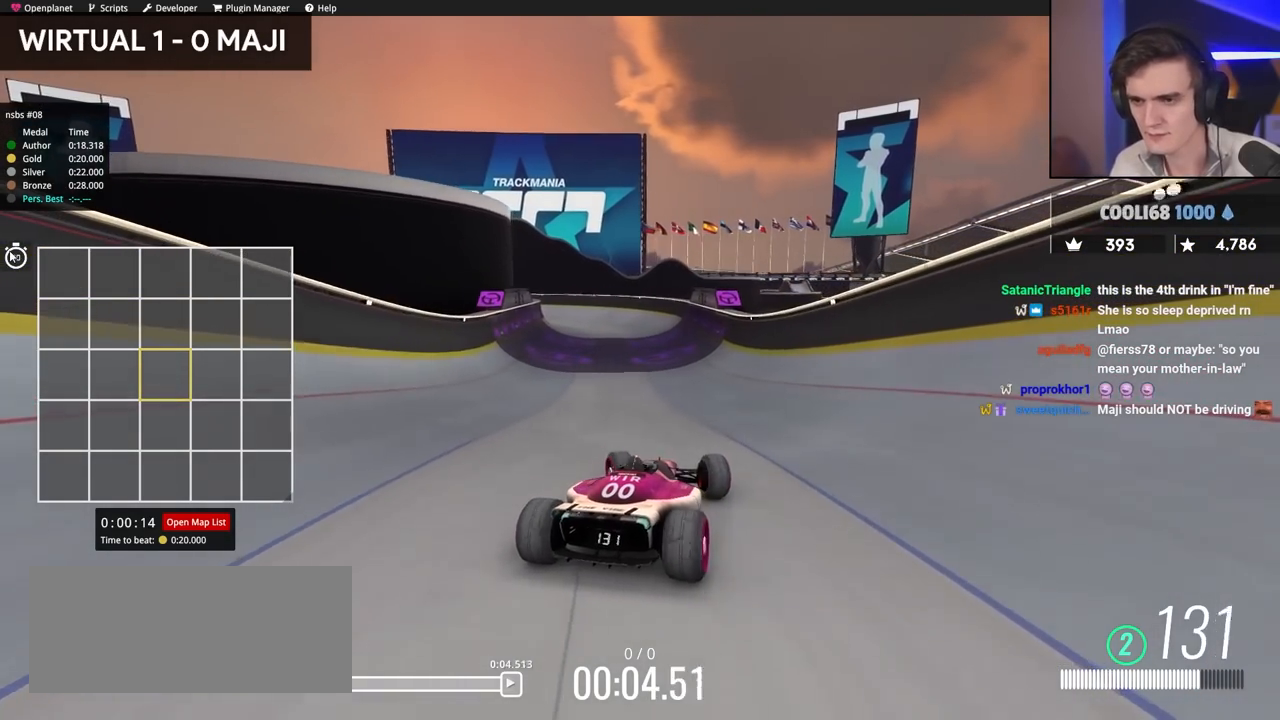
{"keys": ["up"], "events": []}
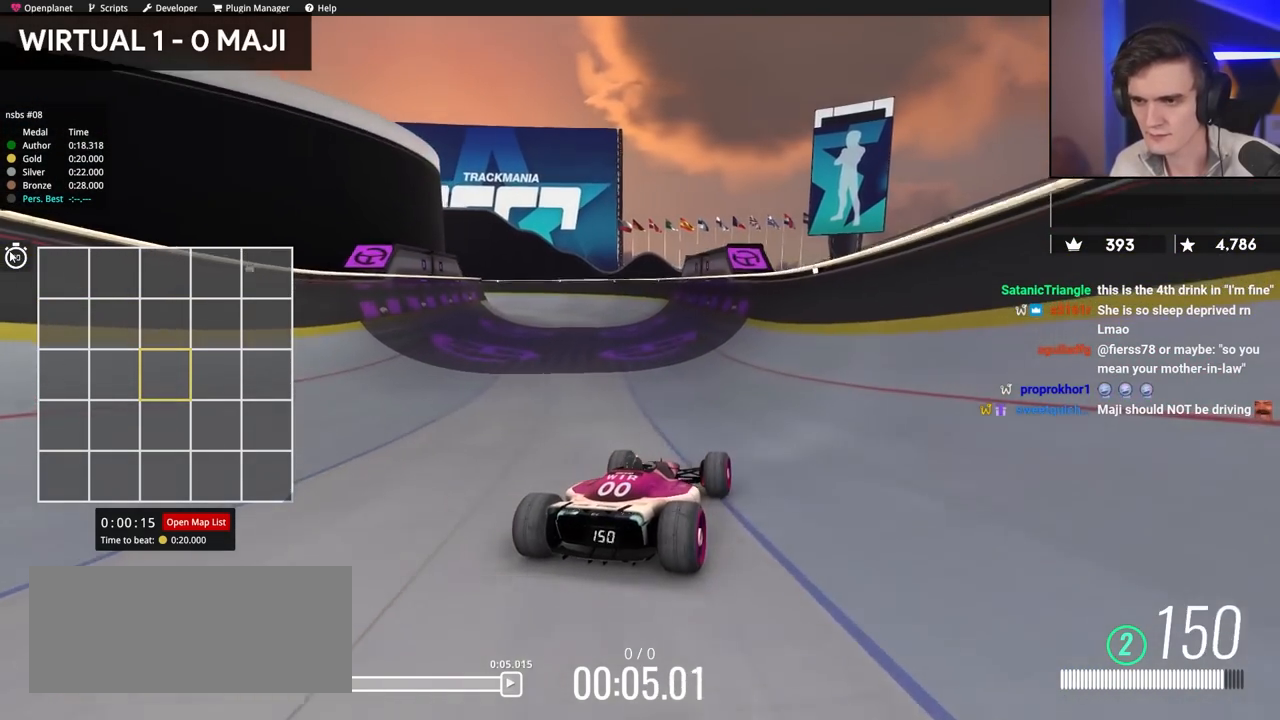
{"keys": ["up"], "events": [[250, "left", "down"], [434, "left", "up"]]}
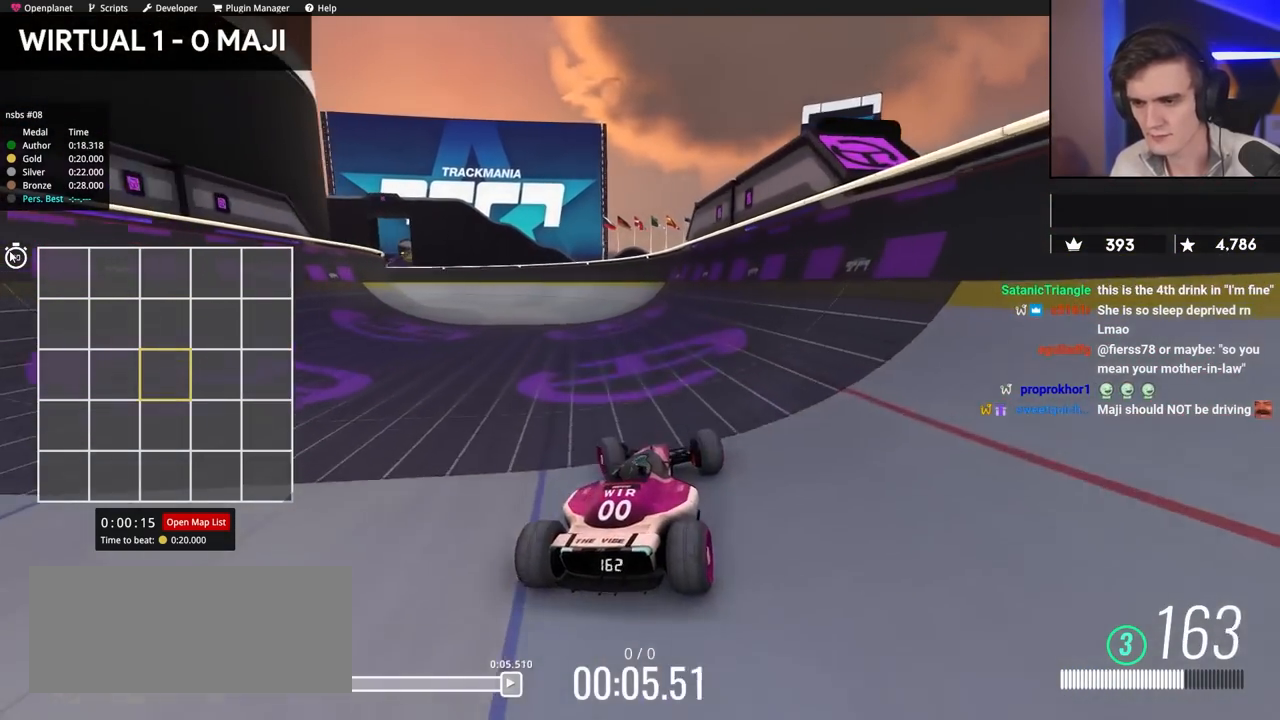
{"keys": ["left", "up"], "events": [[500, "left", "down"]]}
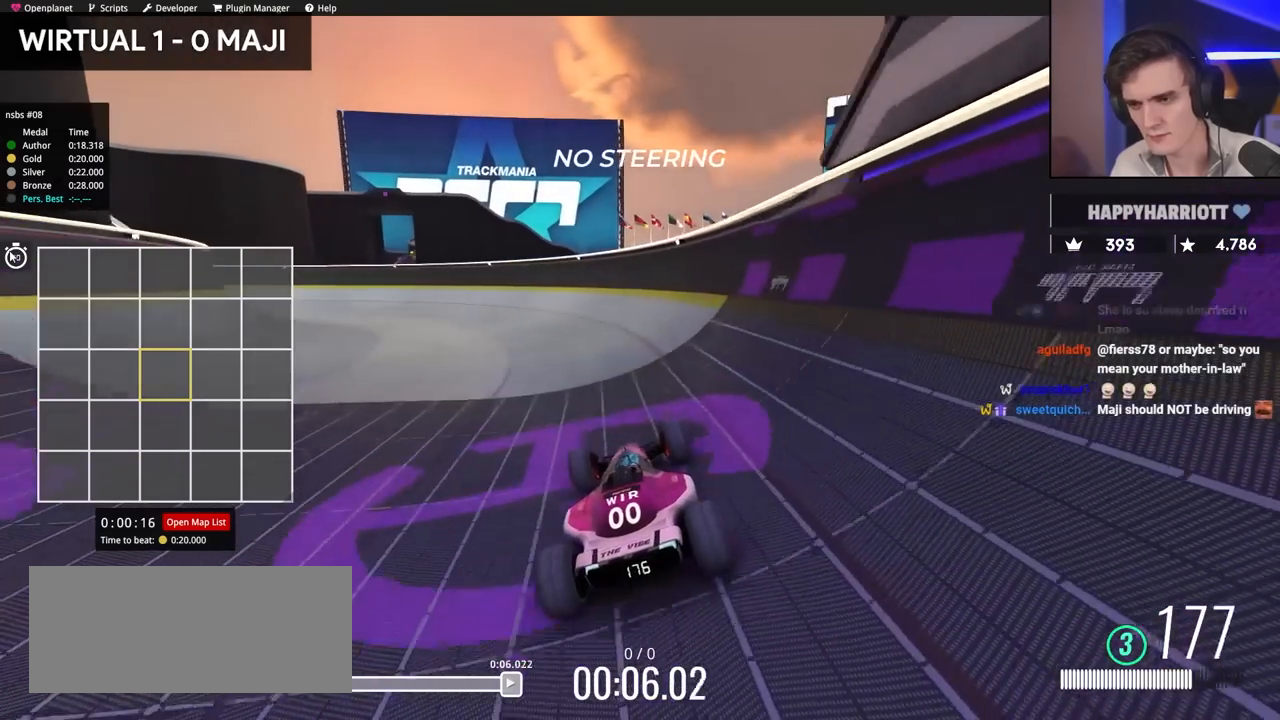
{"keys": ["left"], "events": [[284, "up", "up"]]}
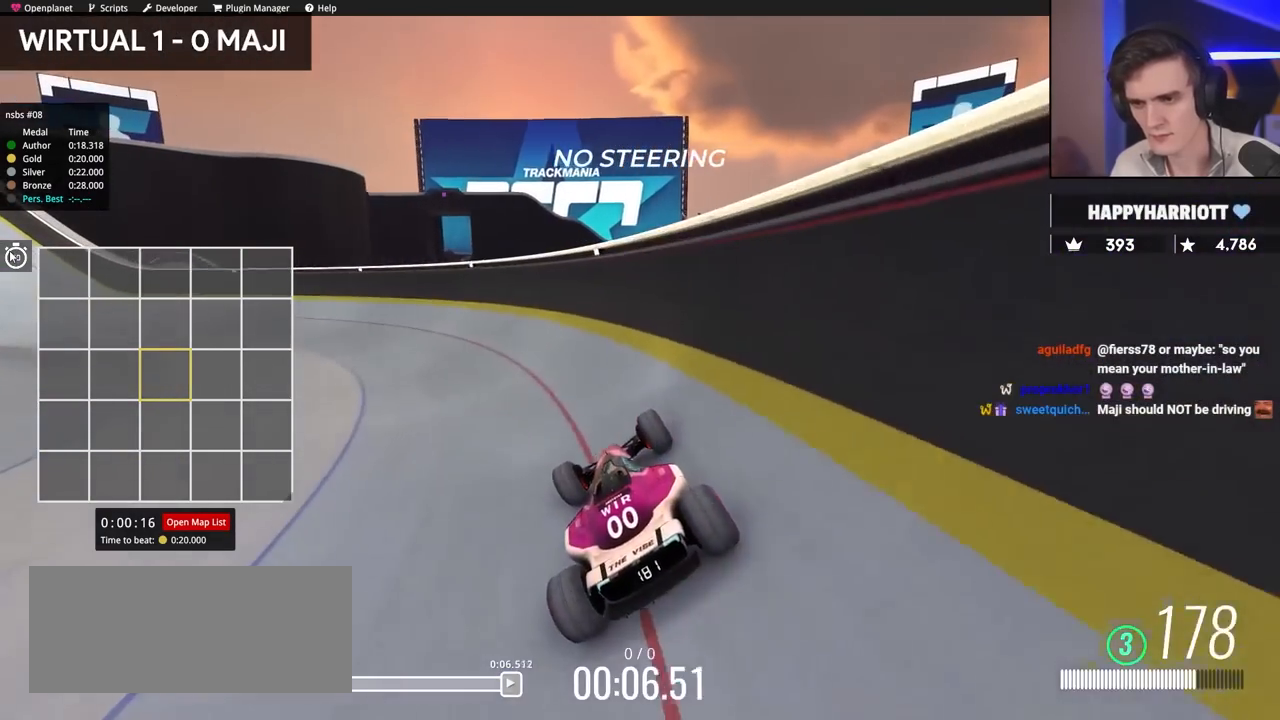
{"keys": [], "events": [[250, "left", "up"]]}
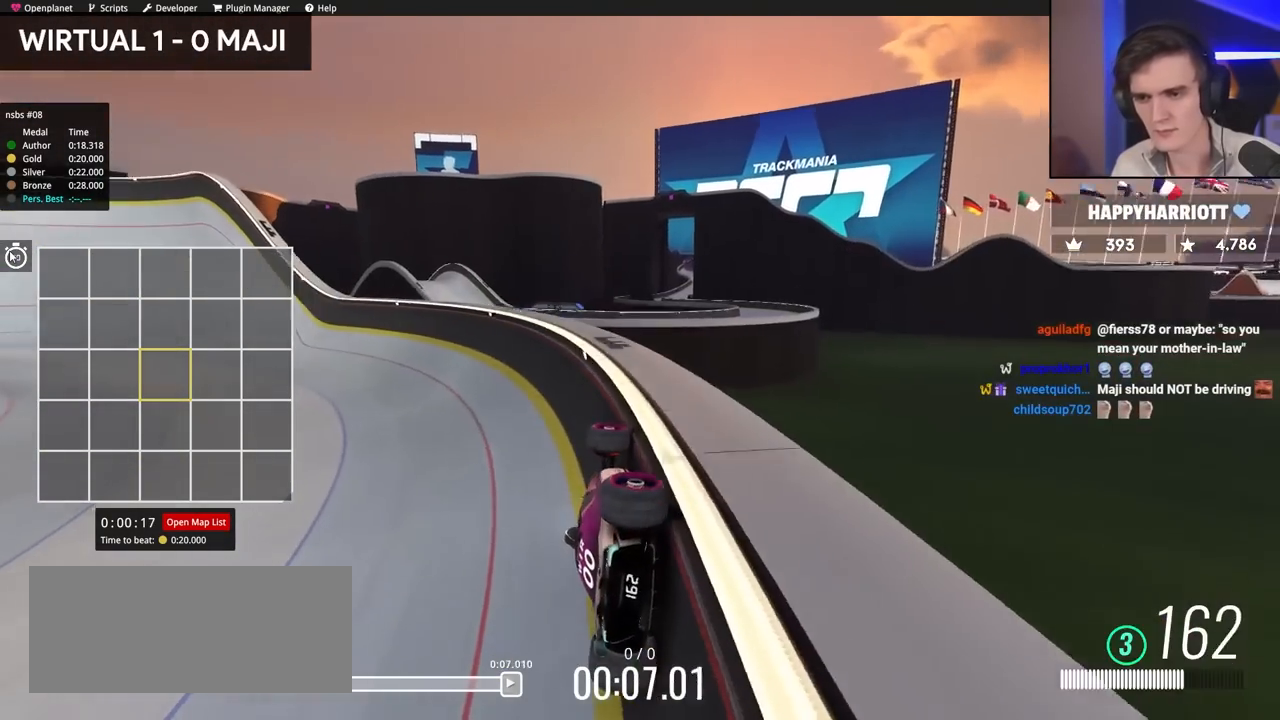
{"keys": ["up"], "events": [[167, "up", "down"]]}
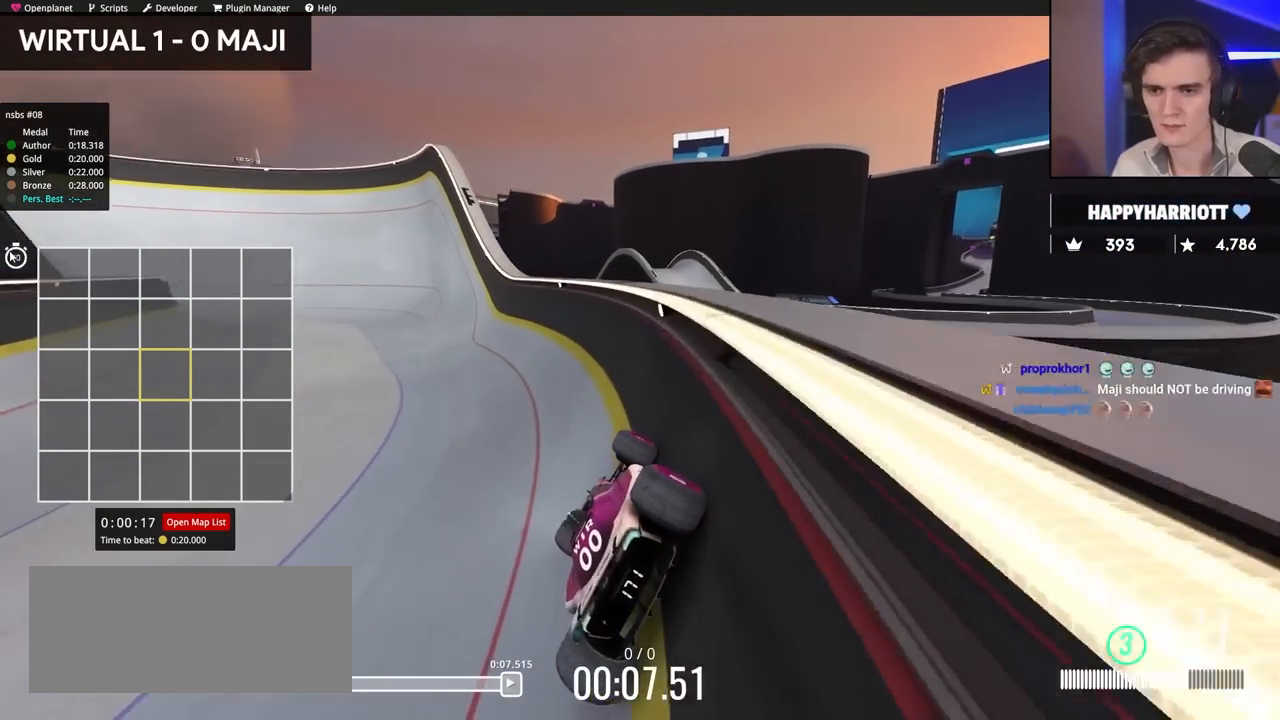
{"keys": ["left"], "events": [[34, "left", "down"], [50, "up", "up"]]}
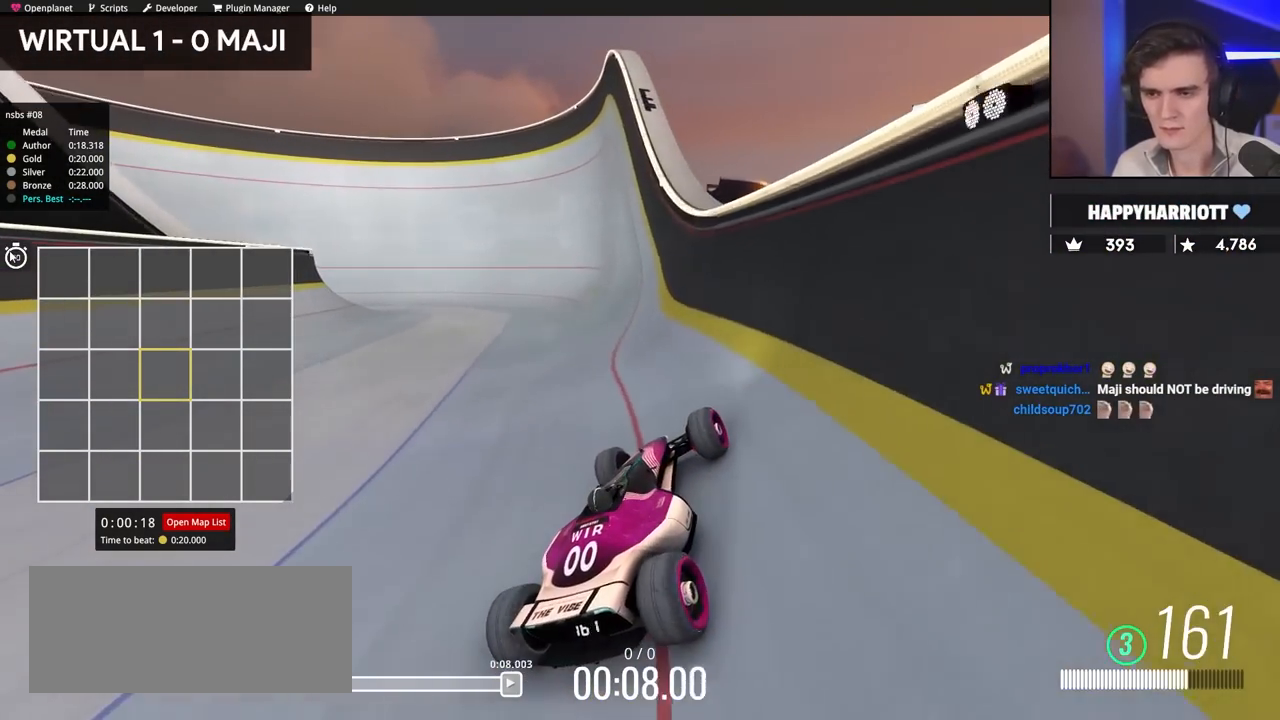
{"keys": ["left"], "events": []}